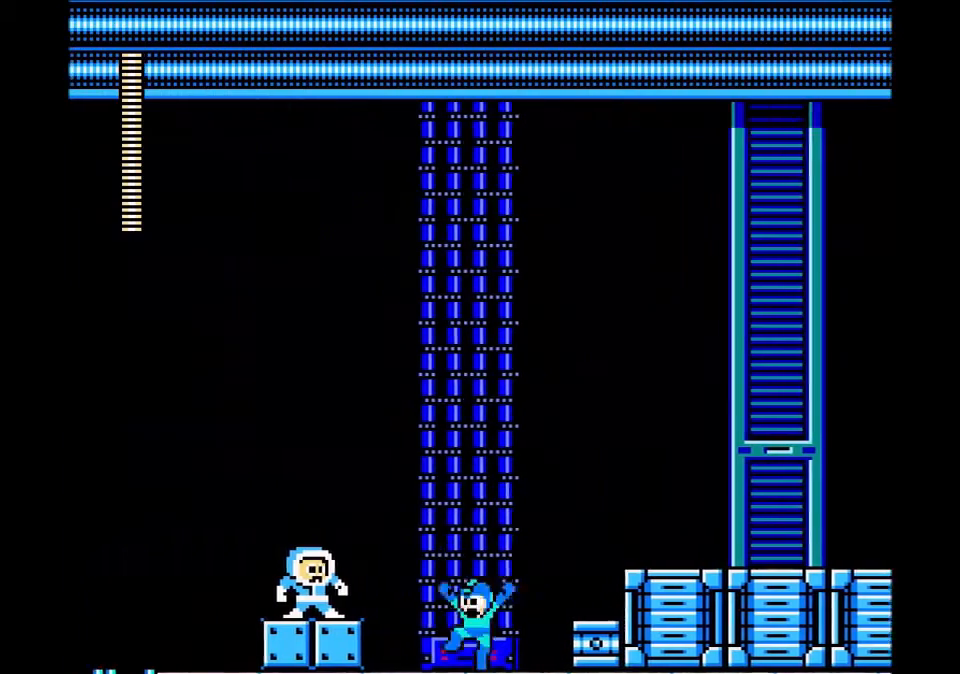
Gameplay with a controller; each line is a JSON object with the inputs held at the frame after it. "events" lists button and stick changes between this image and that frame as [ms after this image, input, new state], when the widget could be followed in between. Not read: L3 R3.
{"buttons": ["DPAD_LEFT"], "events": [[166, "B", "down"], [333, "B", "up"]]}
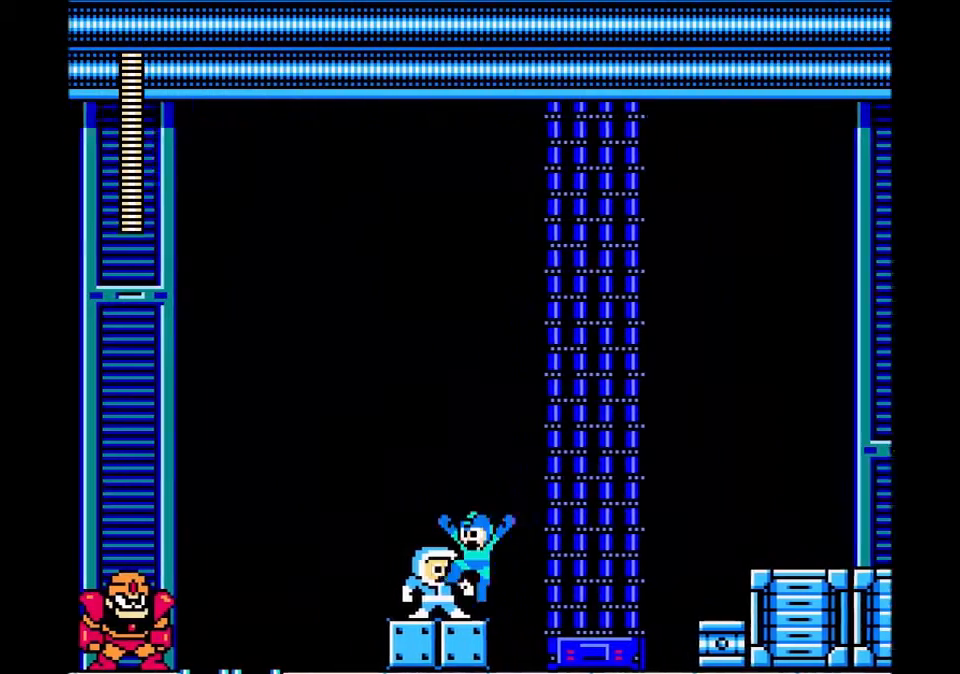
{"buttons": ["DPAD_LEFT"], "events": [[134, "C", "down"], [367, "C", "up"]]}
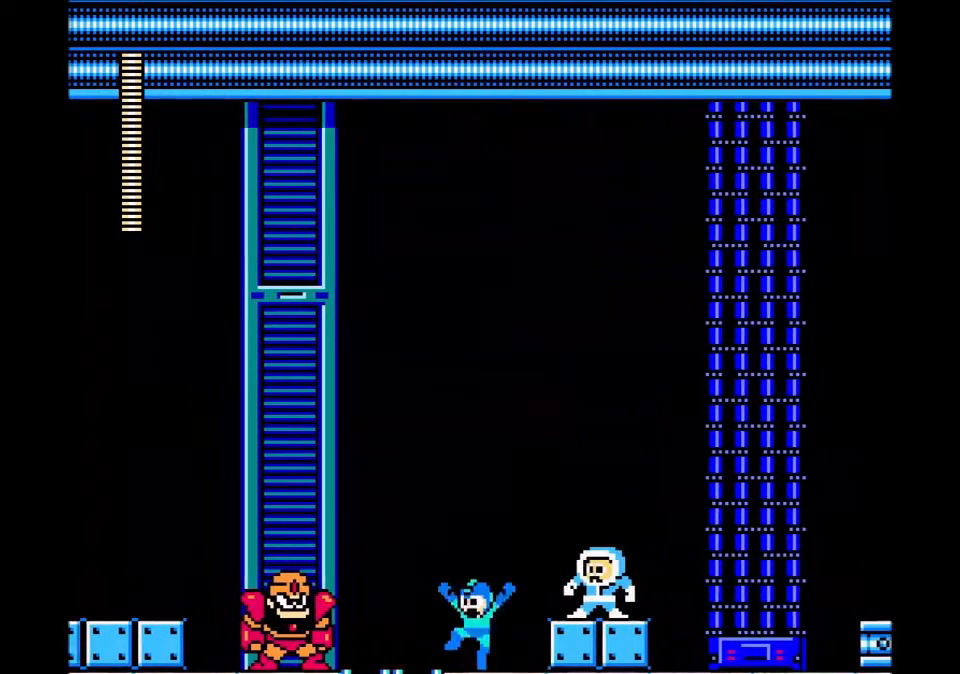
{"buttons": ["DPAD_LEFT"], "events": [[134, "C", "down"], [334, "C", "up"]]}
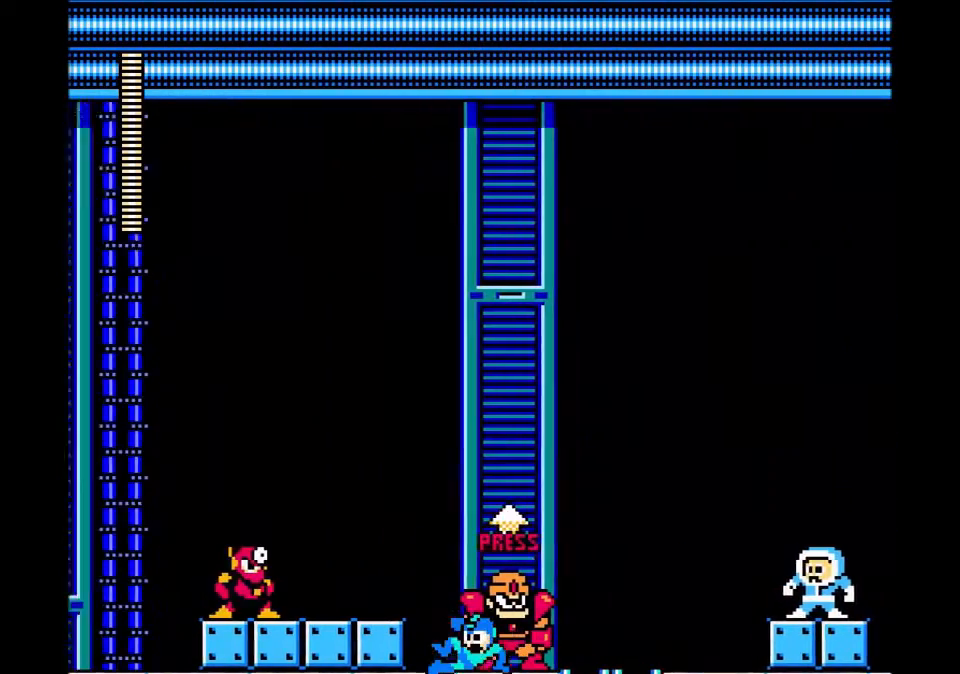
{"buttons": ["C", "DPAD_LEFT"], "events": [[67, "B", "down"], [200, "B", "up"], [434, "C", "down"]]}
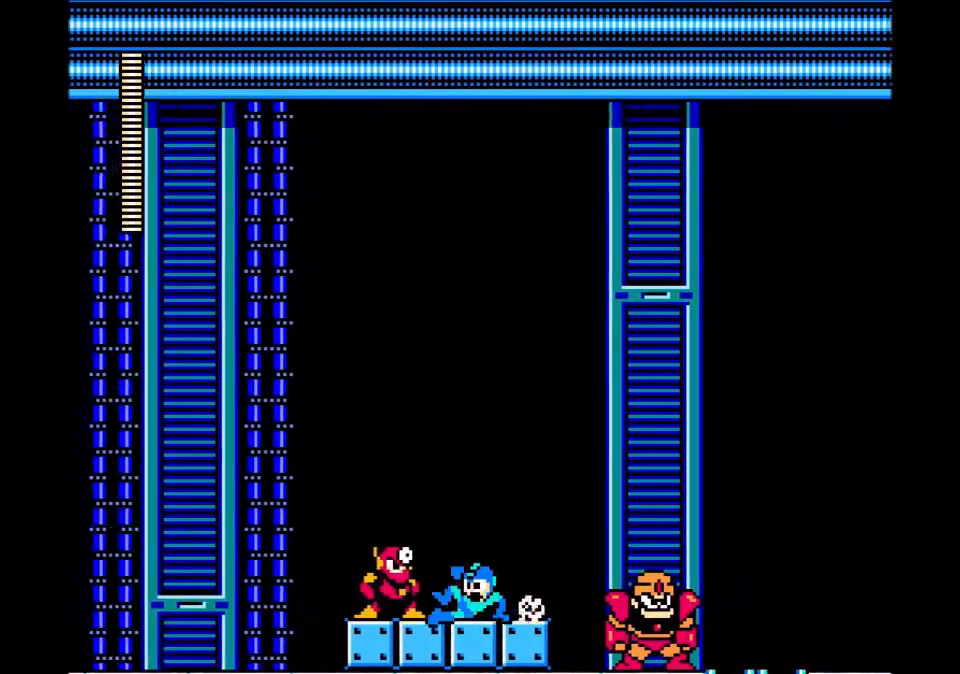
{"buttons": ["DPAD_LEFT"], "events": [[200, "C", "up"]]}
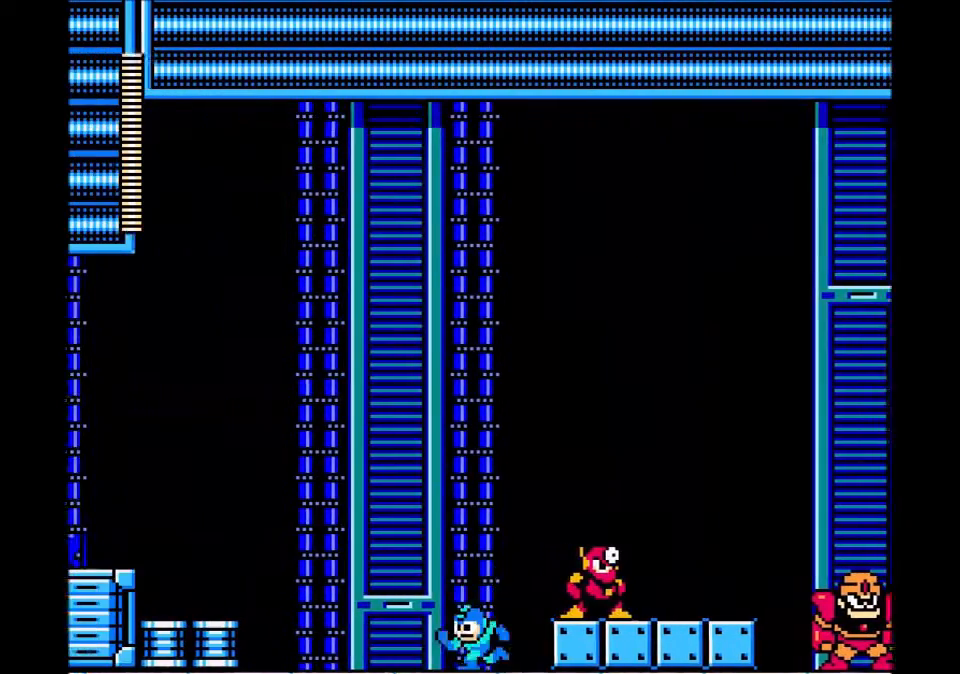
{"buttons": ["B", "DPAD_LEFT"], "events": [[66, "C", "down"], [267, "C", "up"], [434, "B", "down"]]}
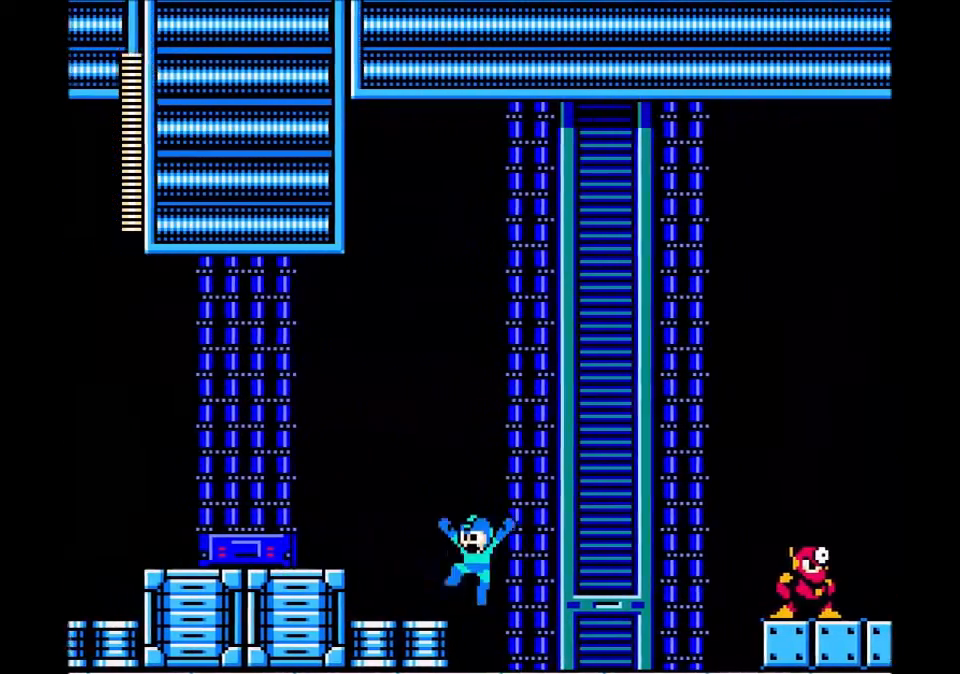
{"buttons": ["DPAD_LEFT"], "events": [[34, "B", "up"], [267, "B", "down"], [367, "B", "up"]]}
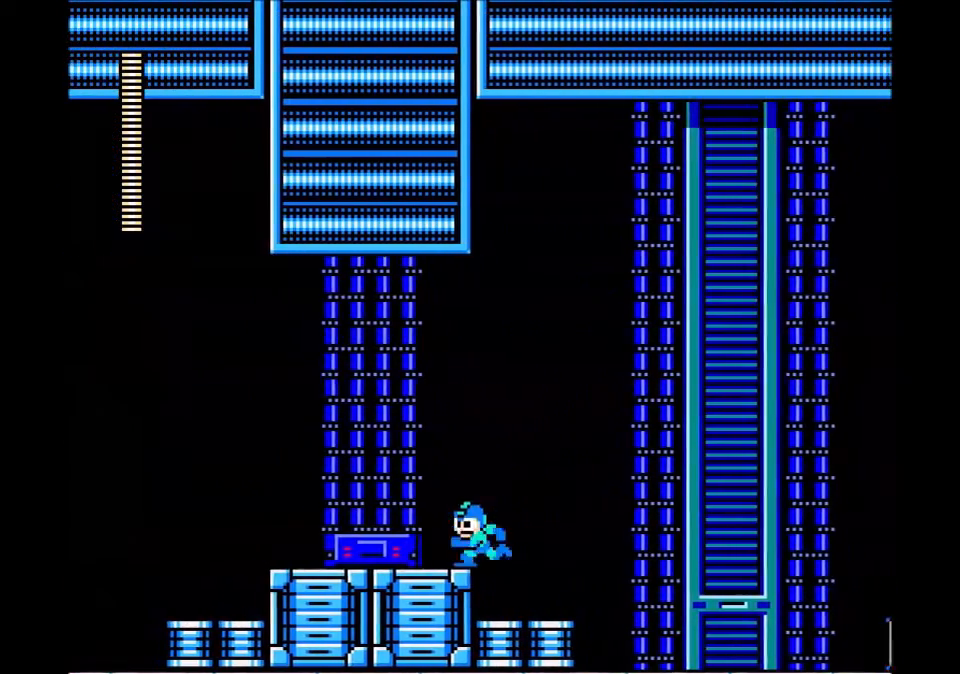
{"buttons": ["B", "DPAD_LEFT"], "events": [[67, "C", "down"], [267, "C", "up"], [434, "B", "down"]]}
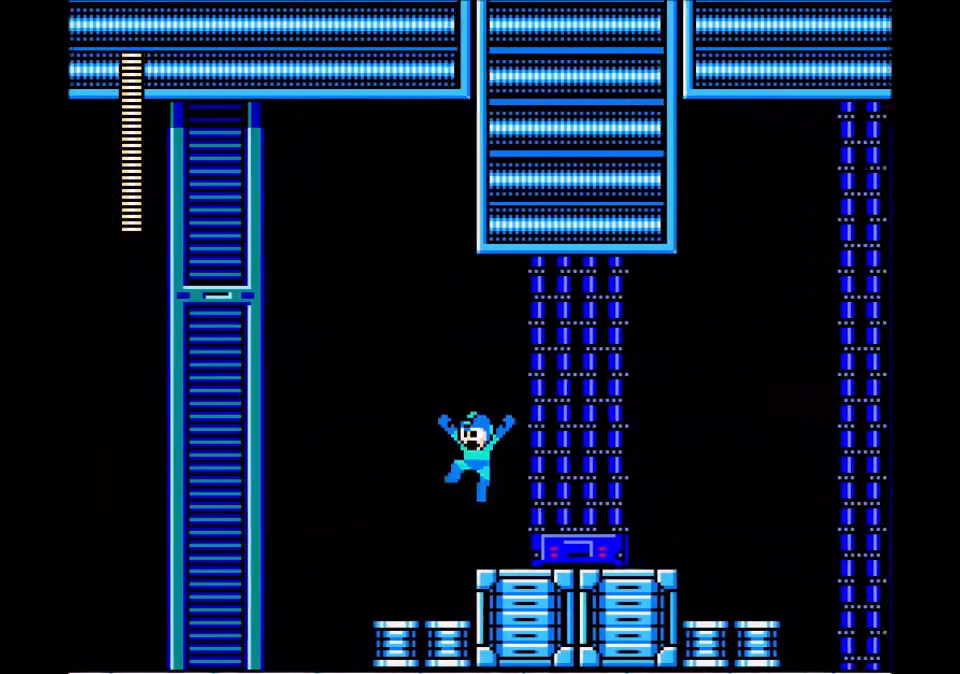
{"buttons": ["C", "DPAD_LEFT"], "events": [[234, "B", "up"], [434, "C", "down"]]}
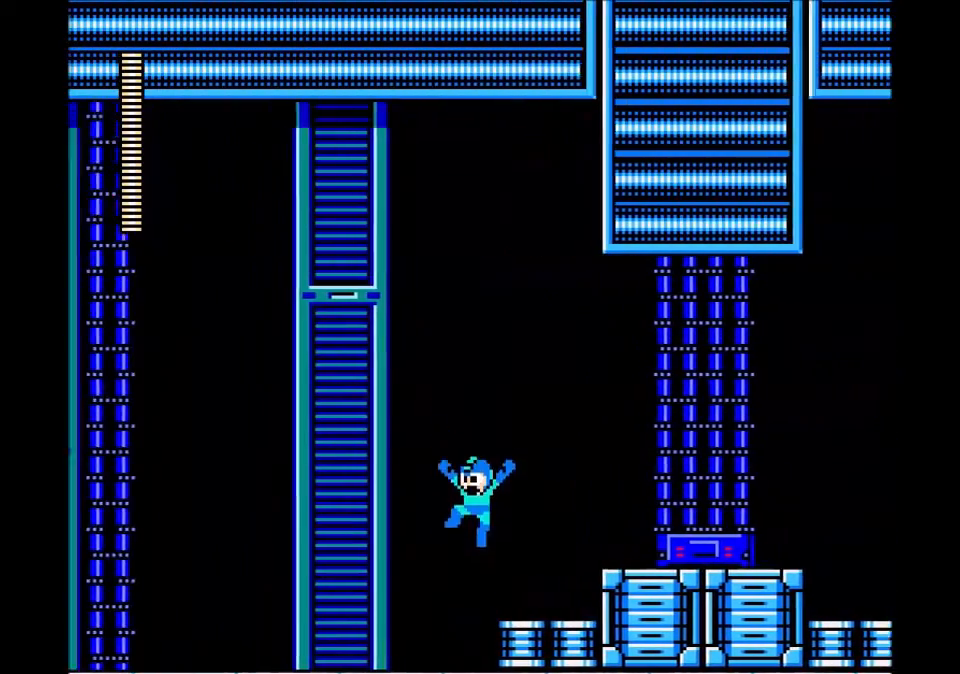
{"buttons": ["DPAD_LEFT"], "events": [[133, "C", "up"], [267, "C", "down"], [500, "C", "up"]]}
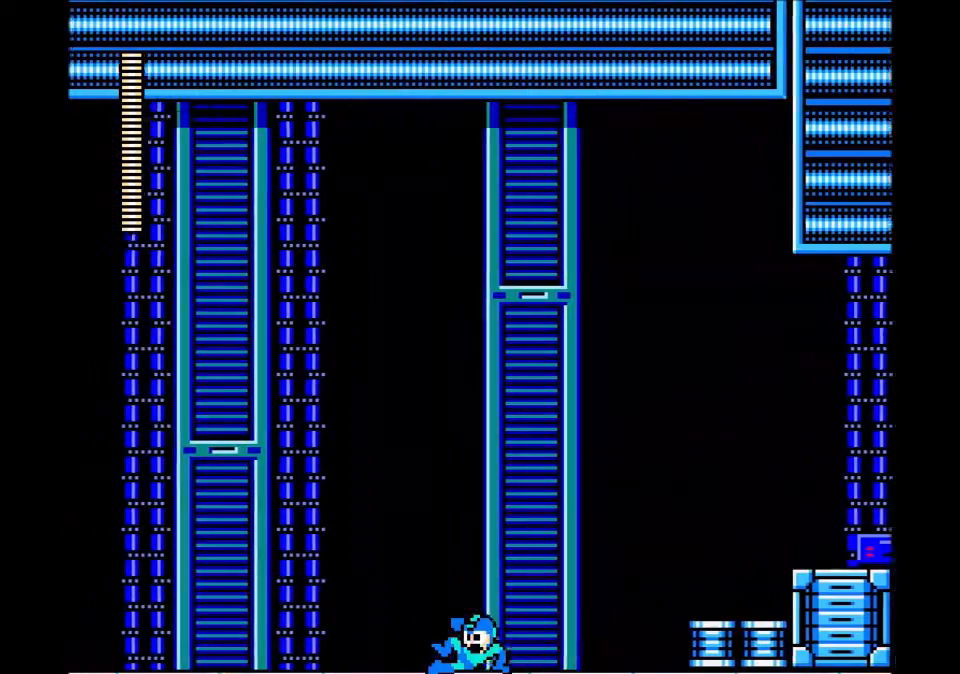
{"buttons": ["DPAD_LEFT"]}
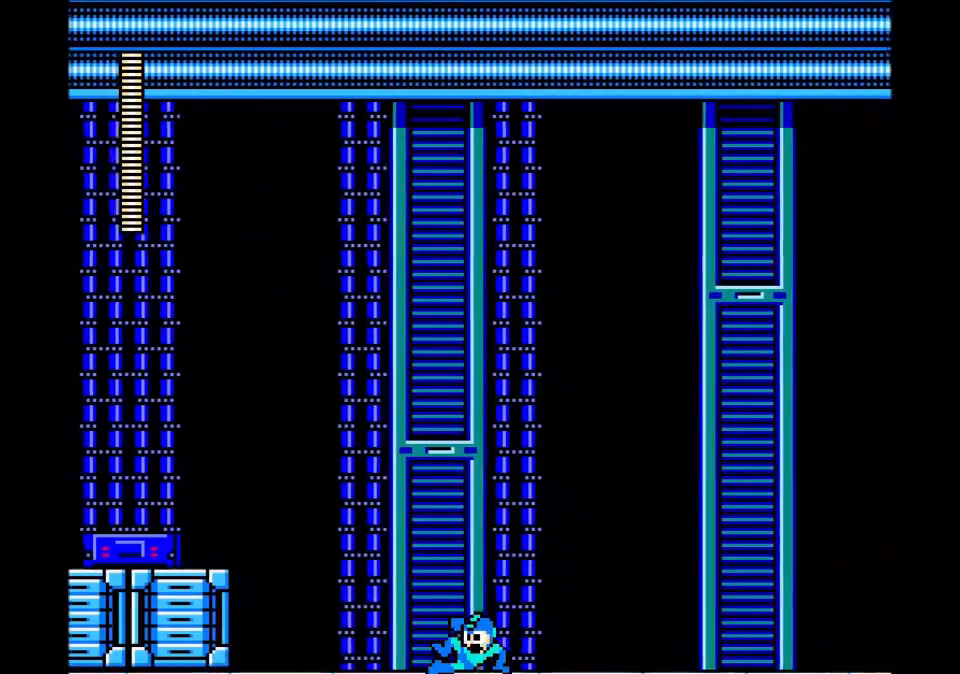
{"buttons": ["B", "DPAD_LEFT"], "events": [[500, "B", "down"]]}
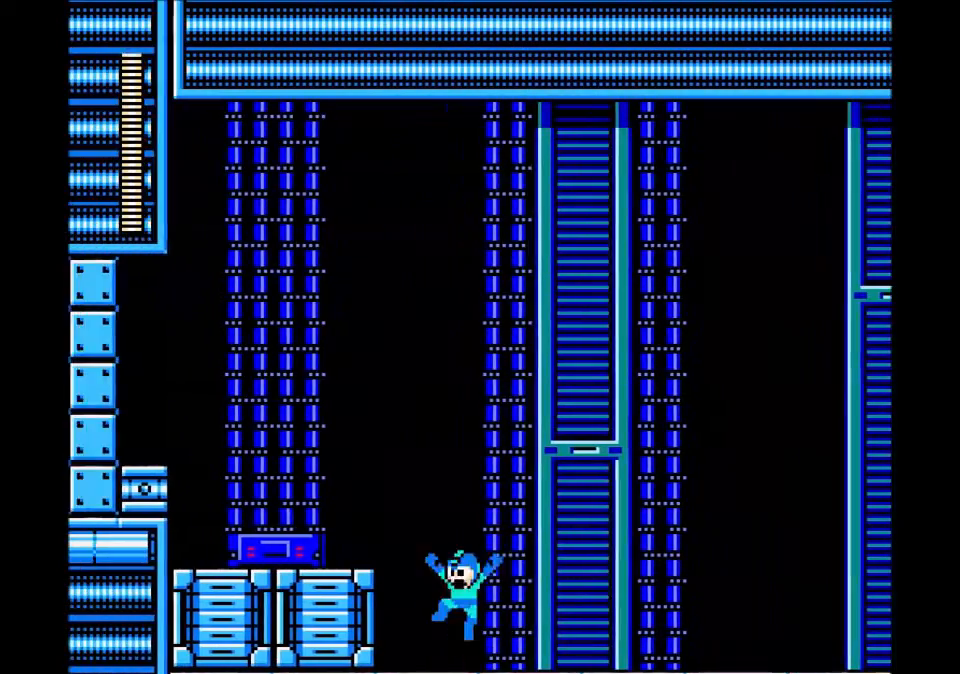
{"buttons": ["DPAD_RIGHT"]}
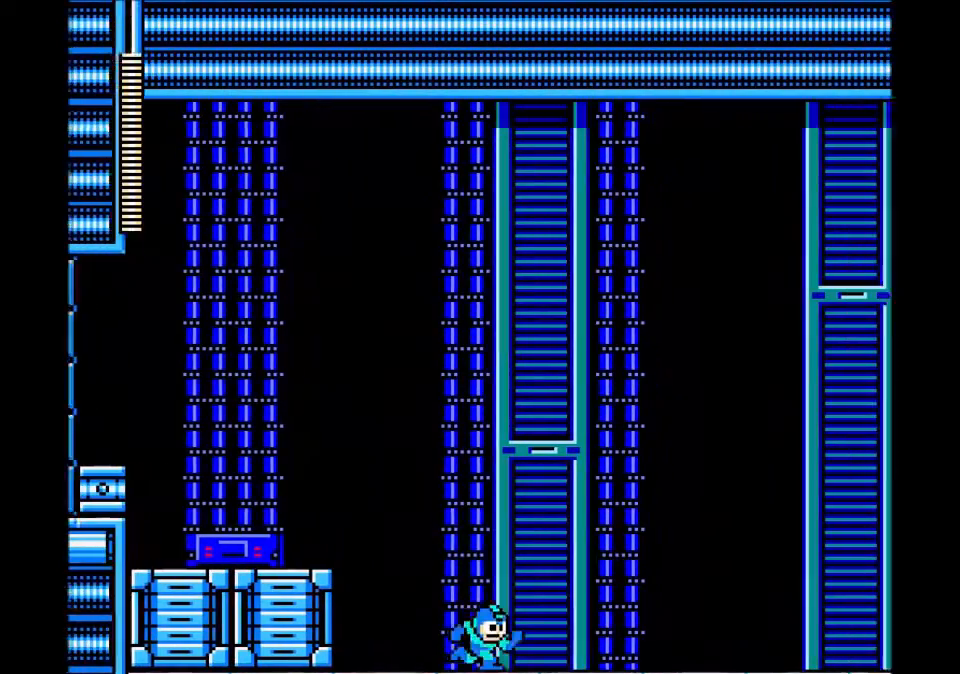
{"buttons": ["DPAD_RIGHT"], "events": [[33, "C", "down"], [267, "C", "up"]]}
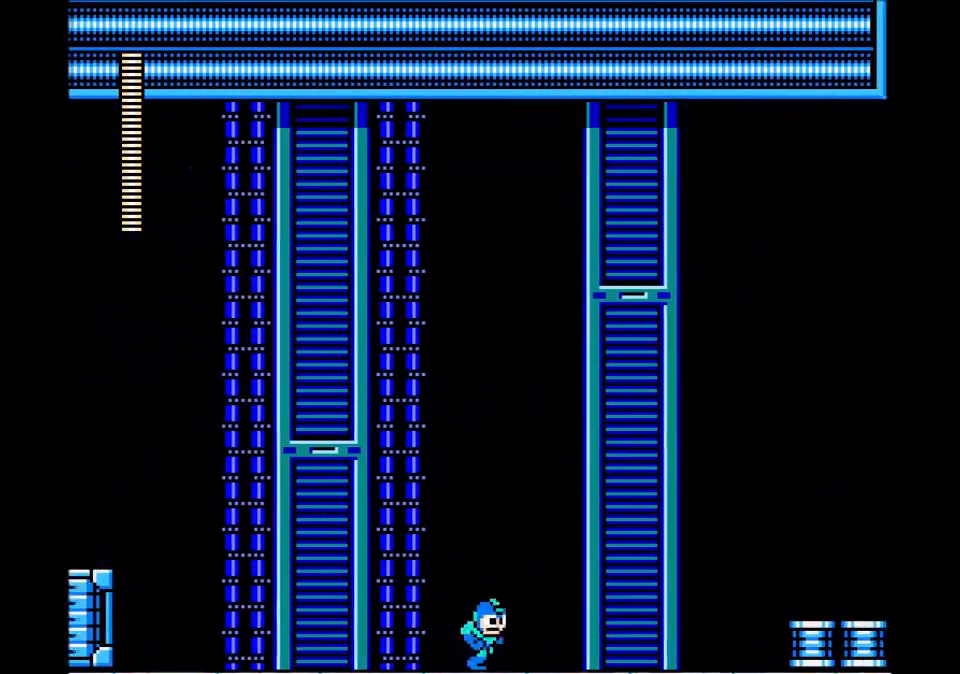
{"buttons": ["B", "DPAD_RIGHT"], "events": [[34, "C", "down"], [334, "C", "up"], [501, "B", "down"]]}
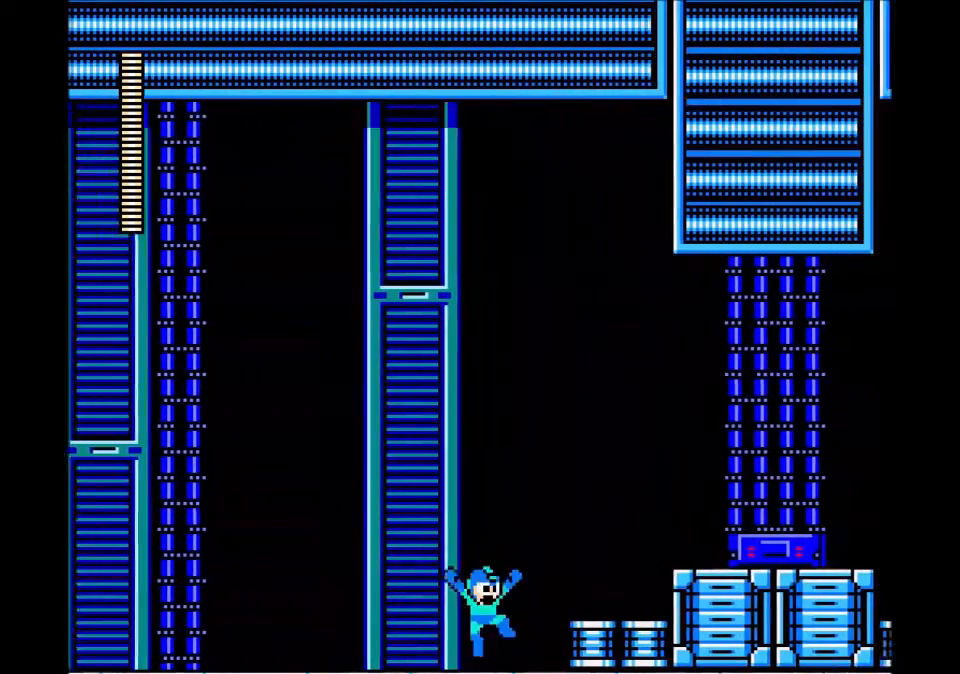
{"buttons": ["B", "DPAD_RIGHT"], "events": [[167, "B", "up"], [434, "B", "down"]]}
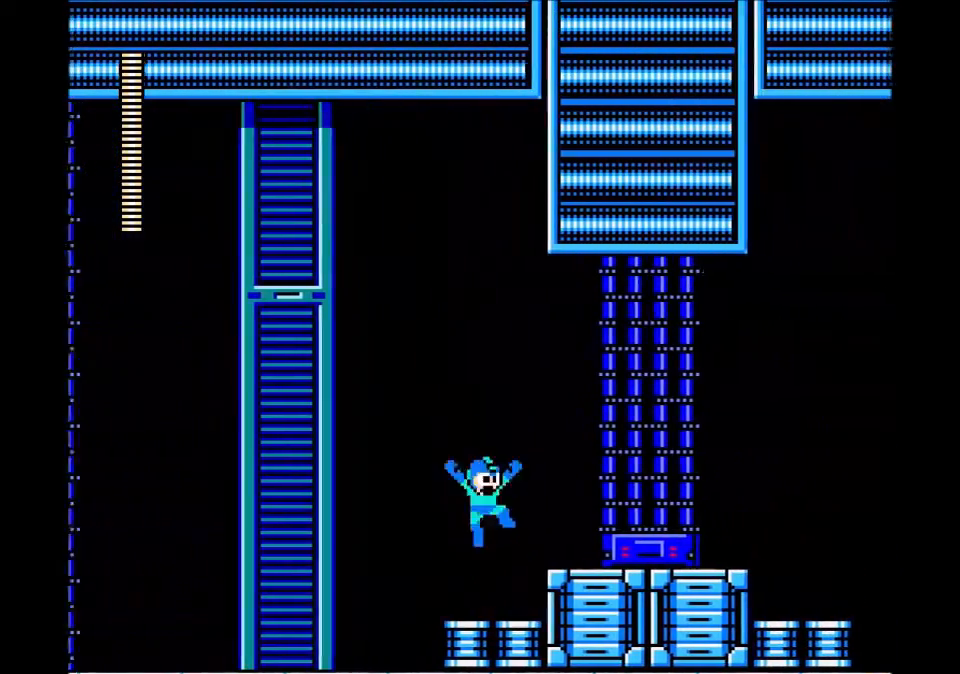
{"buttons": ["C", "DPAD_RIGHT"], "events": [[100, "B", "up"], [301, "C", "down"]]}
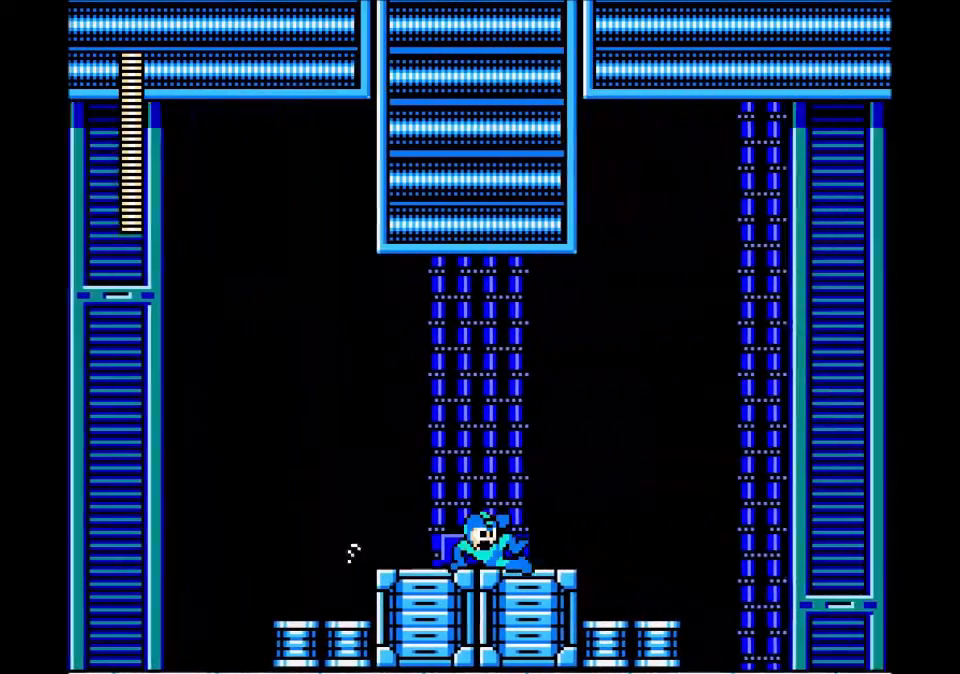
{"buttons": ["DPAD_RIGHT"], "events": [[33, "C", "up"]]}
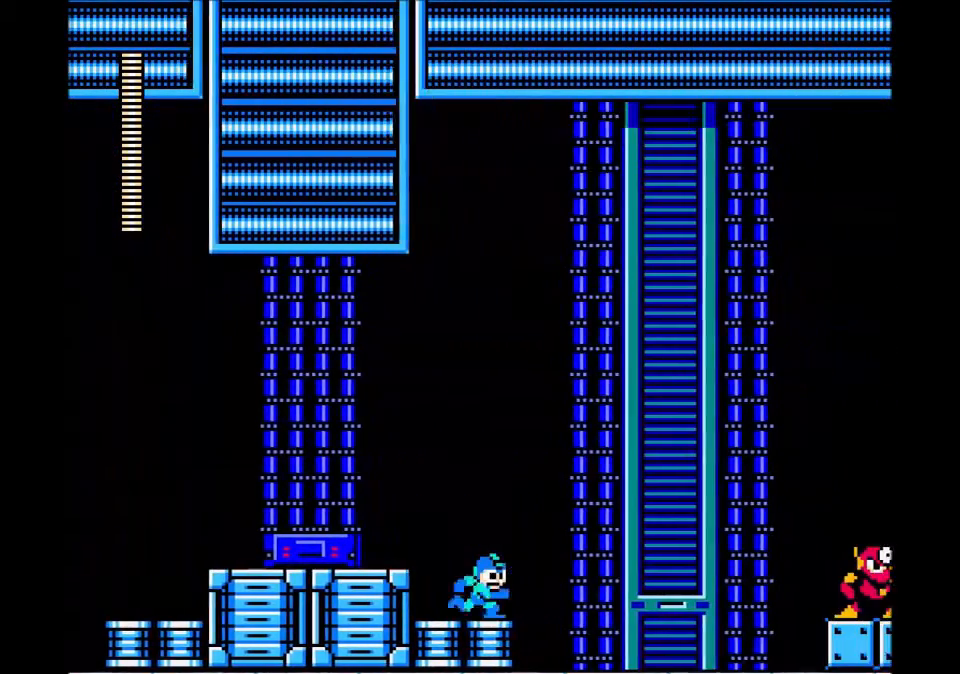
{"buttons": ["C", "DPAD_RIGHT"], "events": [[134, "C", "down"], [334, "C", "up"], [501, "C", "down"]]}
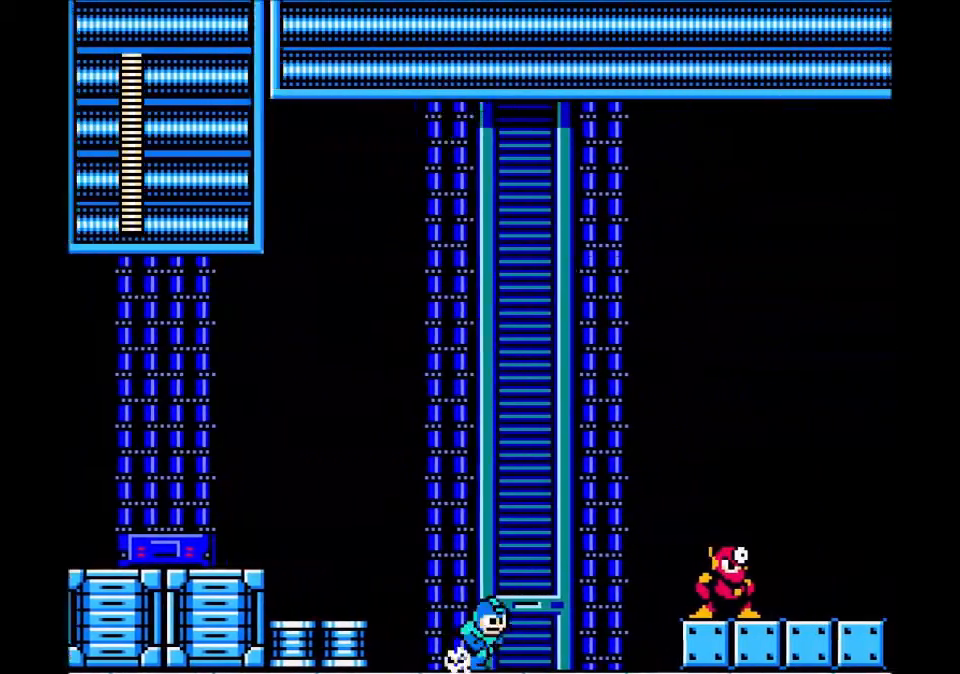
{"buttons": ["DPAD_RIGHT"], "events": [[133, "C", "up"], [300, "B", "down"], [400, "B", "up"]]}
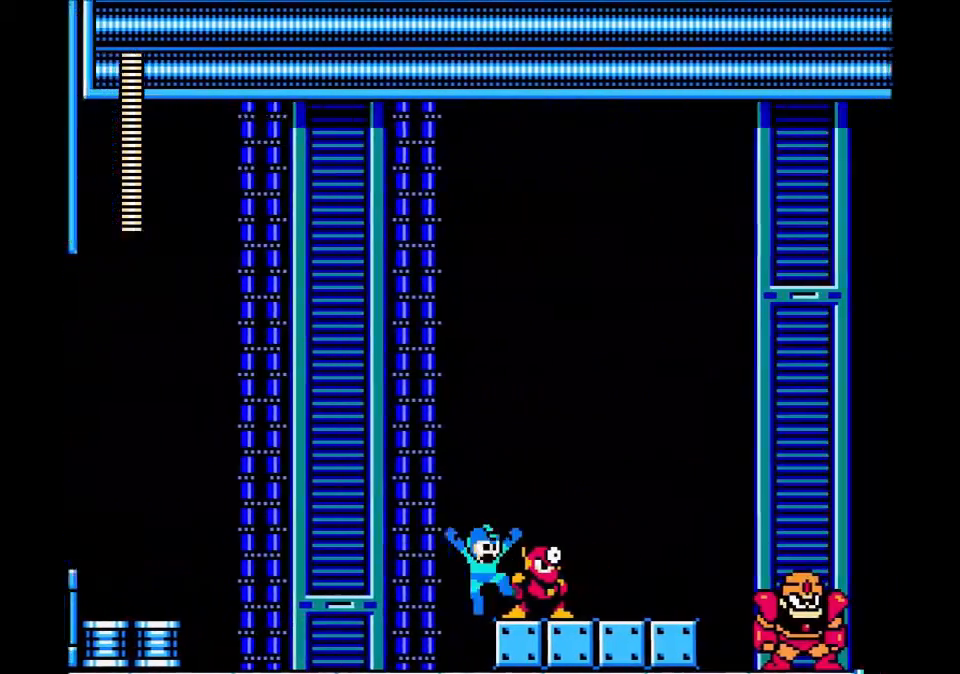
{"buttons": ["DPAD_RIGHT"], "events": [[167, "C", "down"], [401, "C", "up"]]}
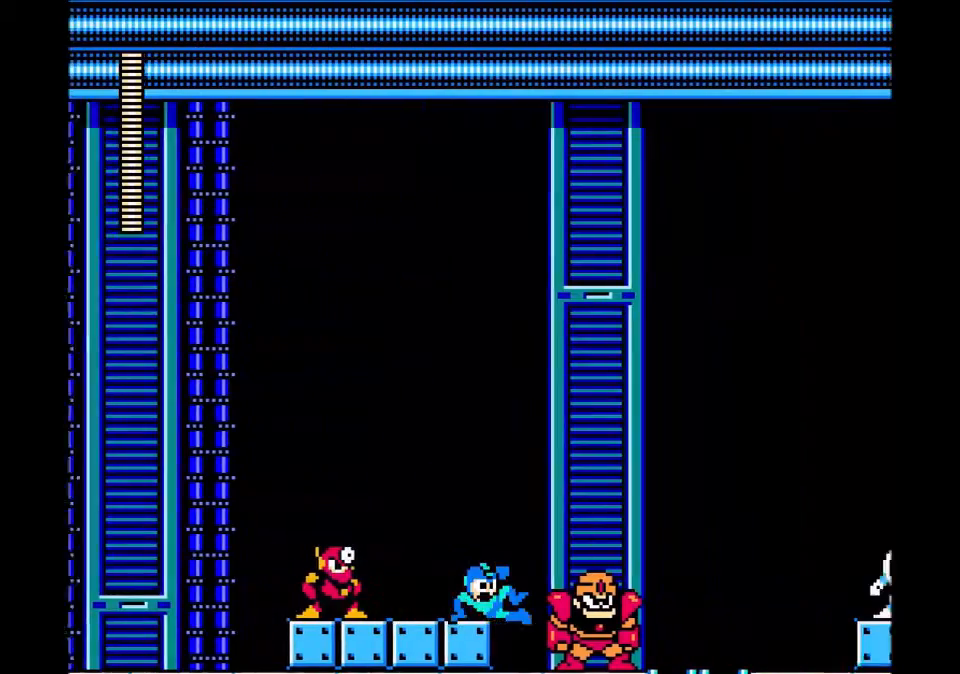
{"buttons": ["DPAD_DOWN"], "events": [[300, "C", "down"], [434, "C", "up"], [467, "DPAD_DOWN", "down"], [500, "DPAD_RIGHT", "up"]]}
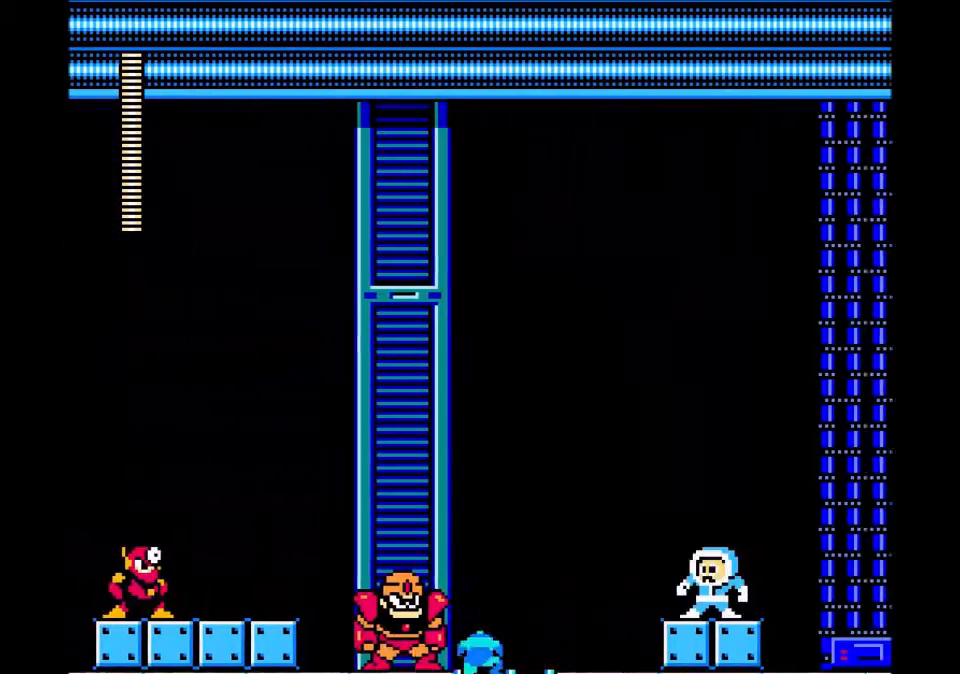
{"buttons": [], "events": [[67, "B", "down"], [134, "B", "up"], [134, "DPAD_DOWN", "up"]]}
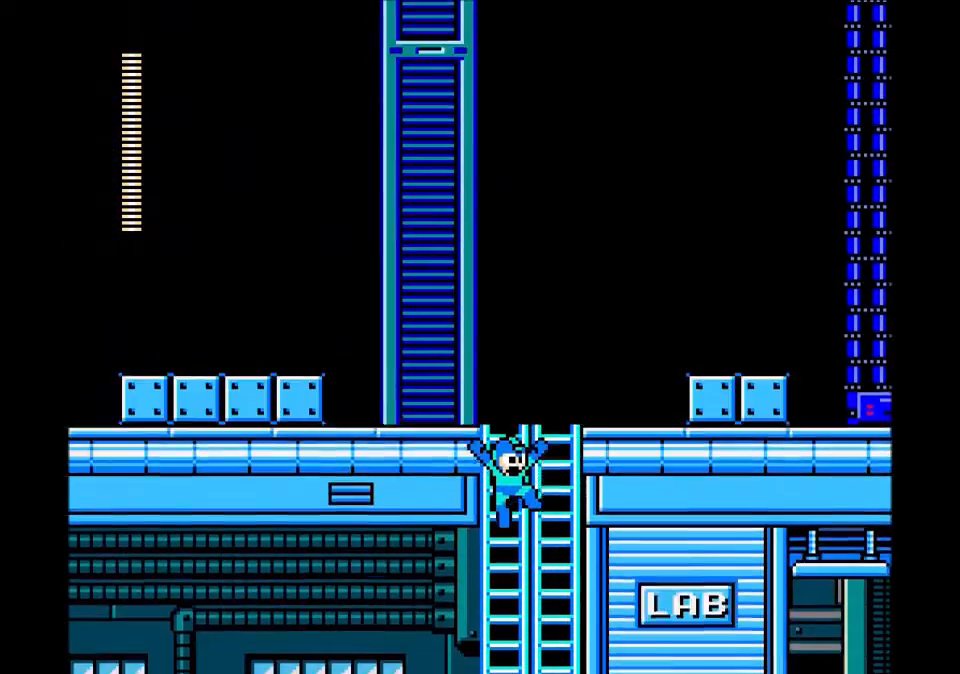
{"buttons": ["DPAD_LEFT"], "events": [[300, "DPAD_LEFT", "down"]]}
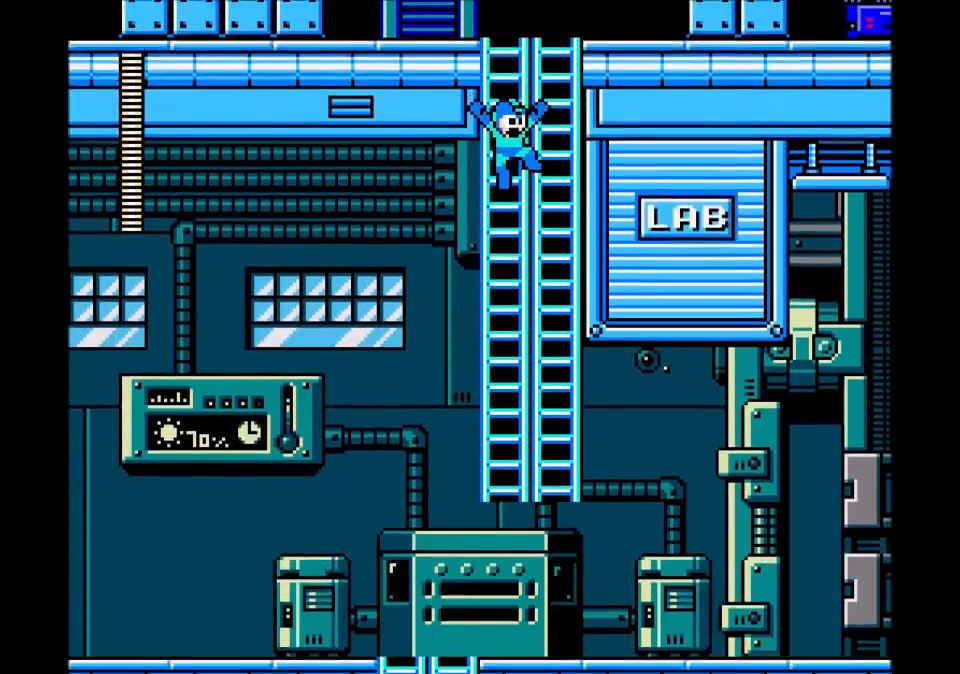
{"buttons": ["DPAD_DOWN"], "events": [[467, "DPAD_DOWN", "down"], [501, "DPAD_LEFT", "up"]]}
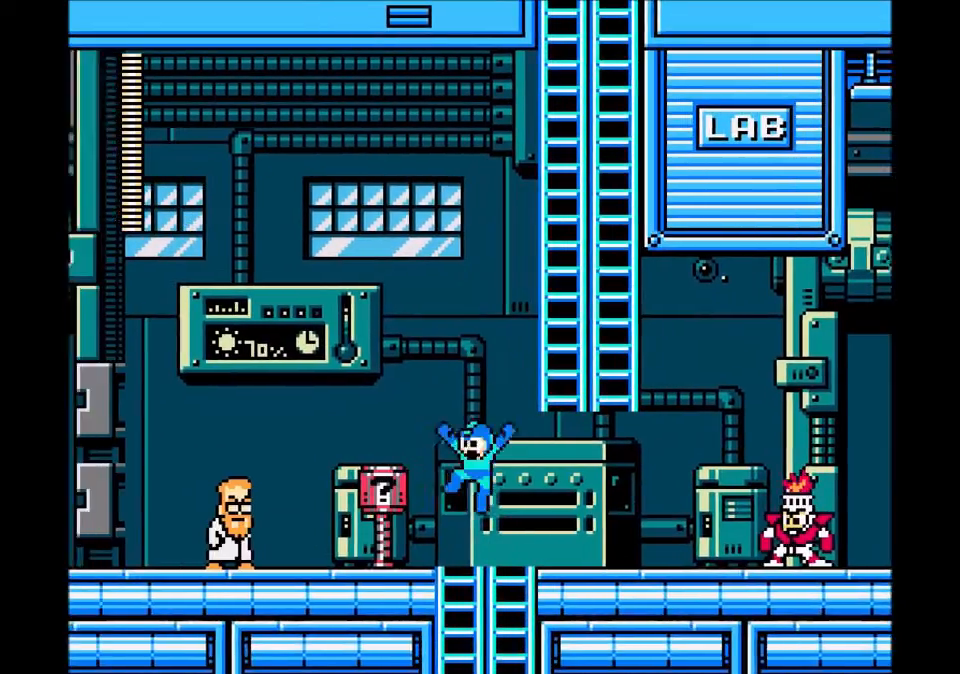
{"buttons": [], "events": [[133, "B", "down"], [167, "DPAD_DOWN", "up"], [233, "B", "up"]]}
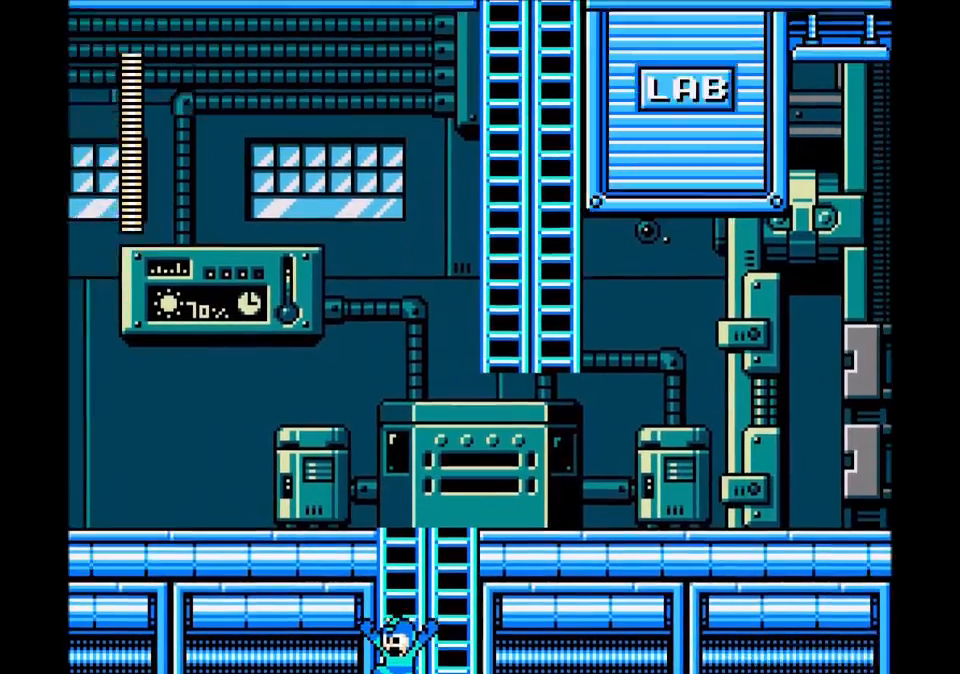
{"buttons": [], "events": []}